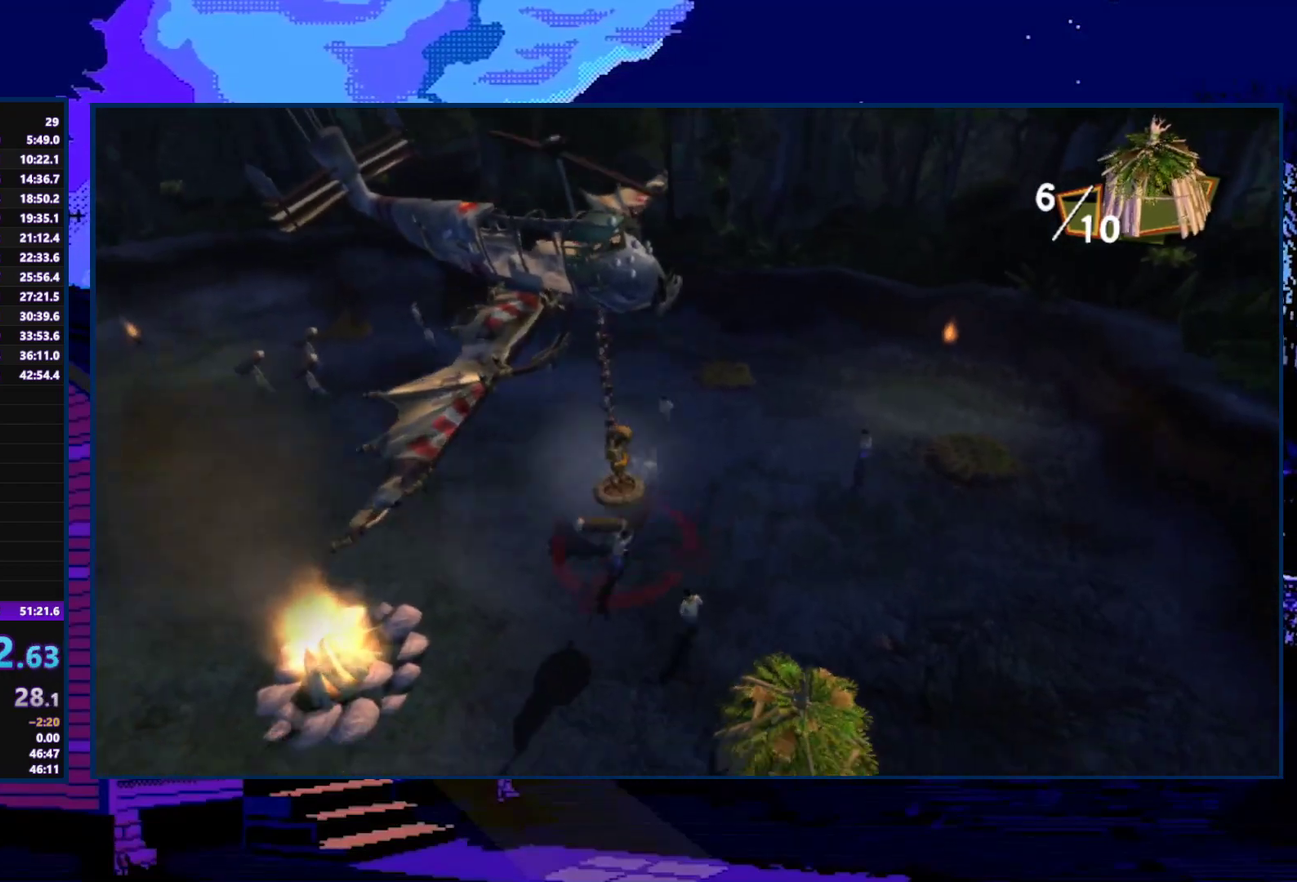
Gameplay with a controller (Xbox layout); each line is a JSON object with the inputs held at the frame after it. "events" lists button and stick changes between this image and that frame as [ms after this image, input, new state], when the widget could be followed in between.
{"buttons": [], "left_stick": "center", "right_stick": "center", "events": [[67, "A", "up"], [100, "left_stick", "up-right"], [133, "A", "down"], [233, "left_stick", "up"], [267, "A", "up"], [367, "A", "down"], [433, "left_stick", "center"], [500, "A", "up"]]}
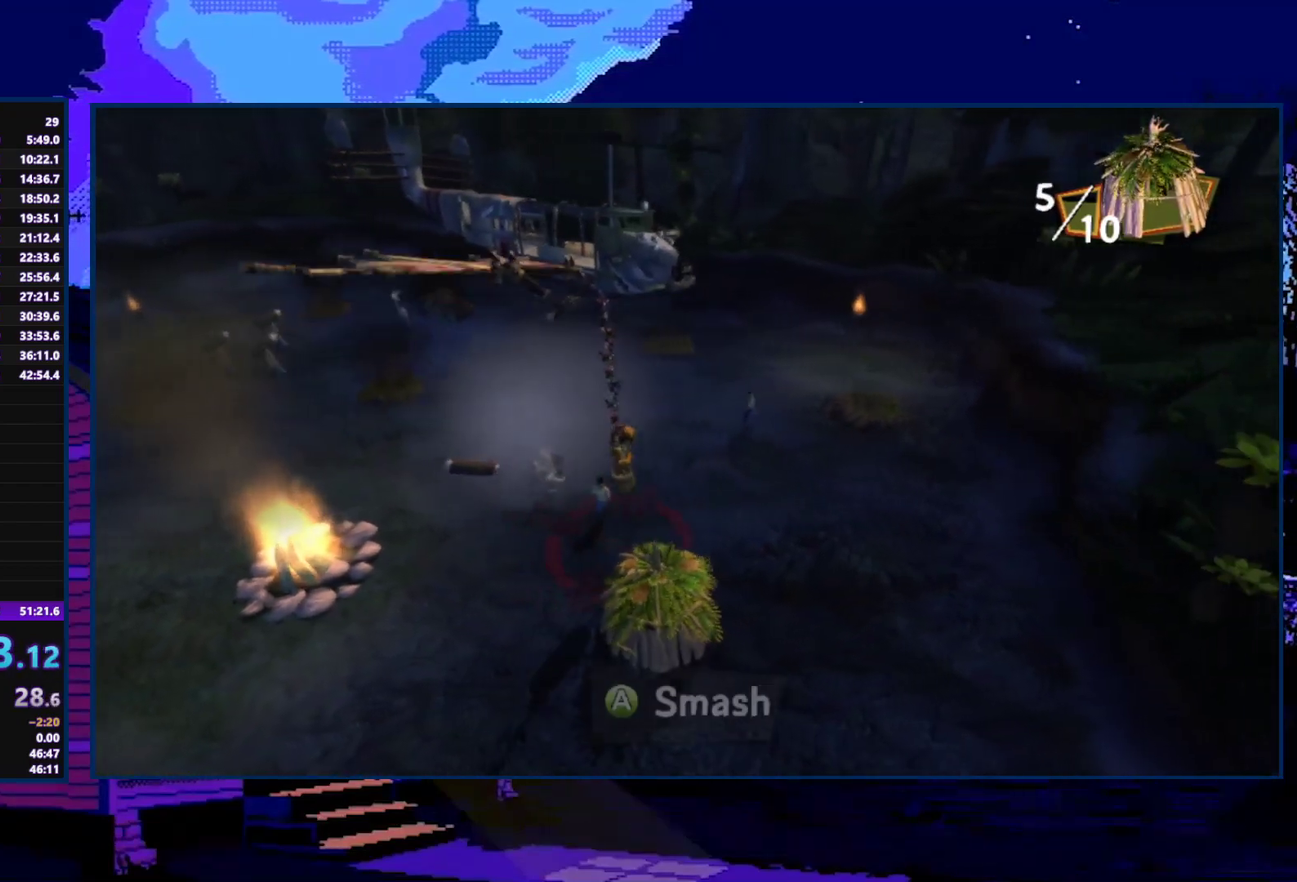
{"buttons": ["A"], "left_stick": "down-right", "right_stick": "center", "events": [[67, "A", "down"], [67, "left_stick", "down-left"], [133, "left_stick", "down"], [200, "A", "up"], [200, "left_stick", "down-left"], [300, "A", "down"], [433, "A", "up"], [500, "A", "down"], [500, "left_stick", "down-right"]]}
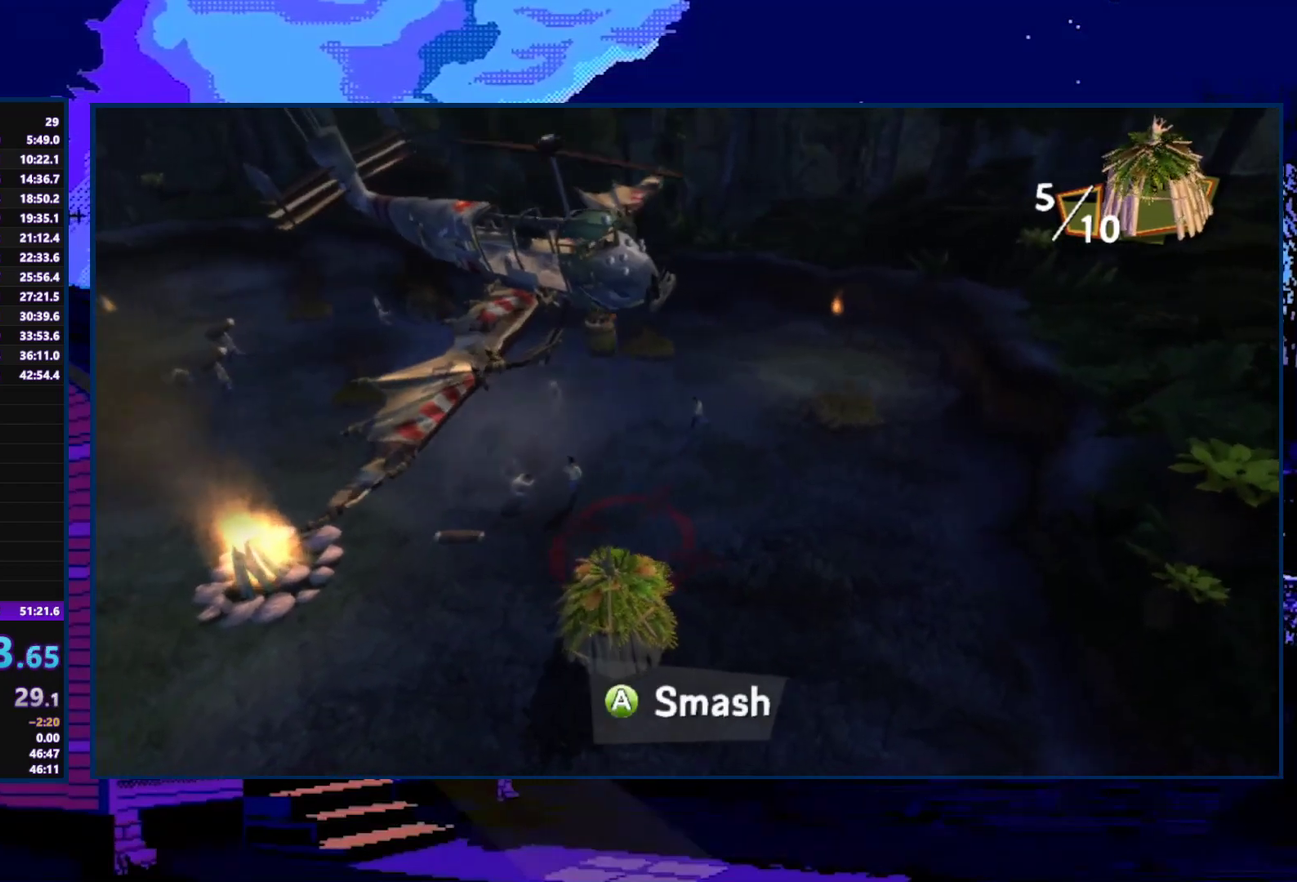
{"buttons": [], "left_stick": "down", "right_stick": "center", "events": [[133, "A", "up"], [200, "A", "down"], [300, "A", "up"], [333, "left_stick", "right"], [400, "A", "down"], [433, "left_stick", "down-right"], [467, "A", "up"], [500, "left_stick", "down"]]}
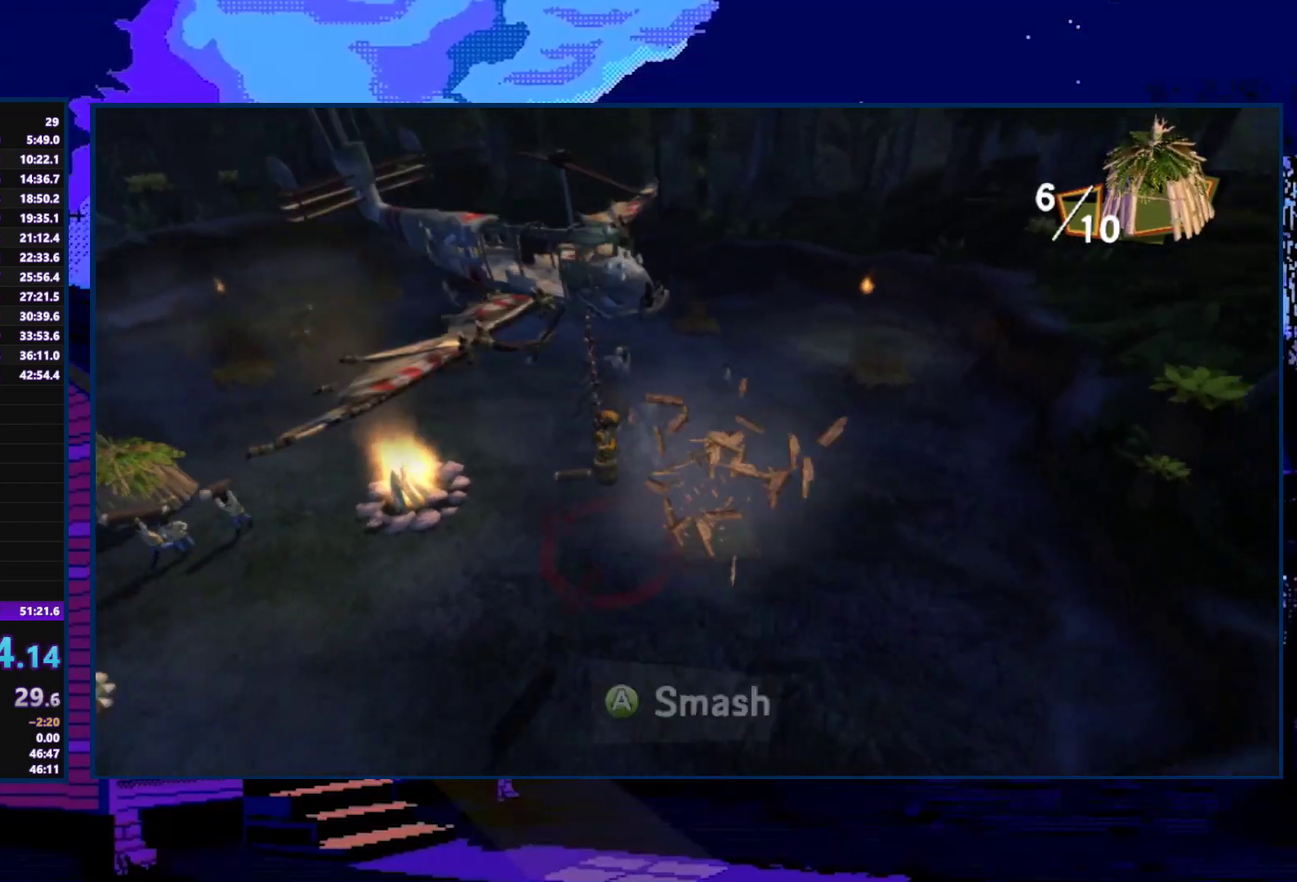
{"buttons": ["A"], "left_stick": "down-right", "right_stick": "center", "events": [[67, "A", "down"], [167, "A", "up"], [233, "left_stick", "down-right"], [267, "A", "down"], [367, "A", "up"], [367, "left_stick", "down"], [467, "A", "down"], [500, "left_stick", "down-right"]]}
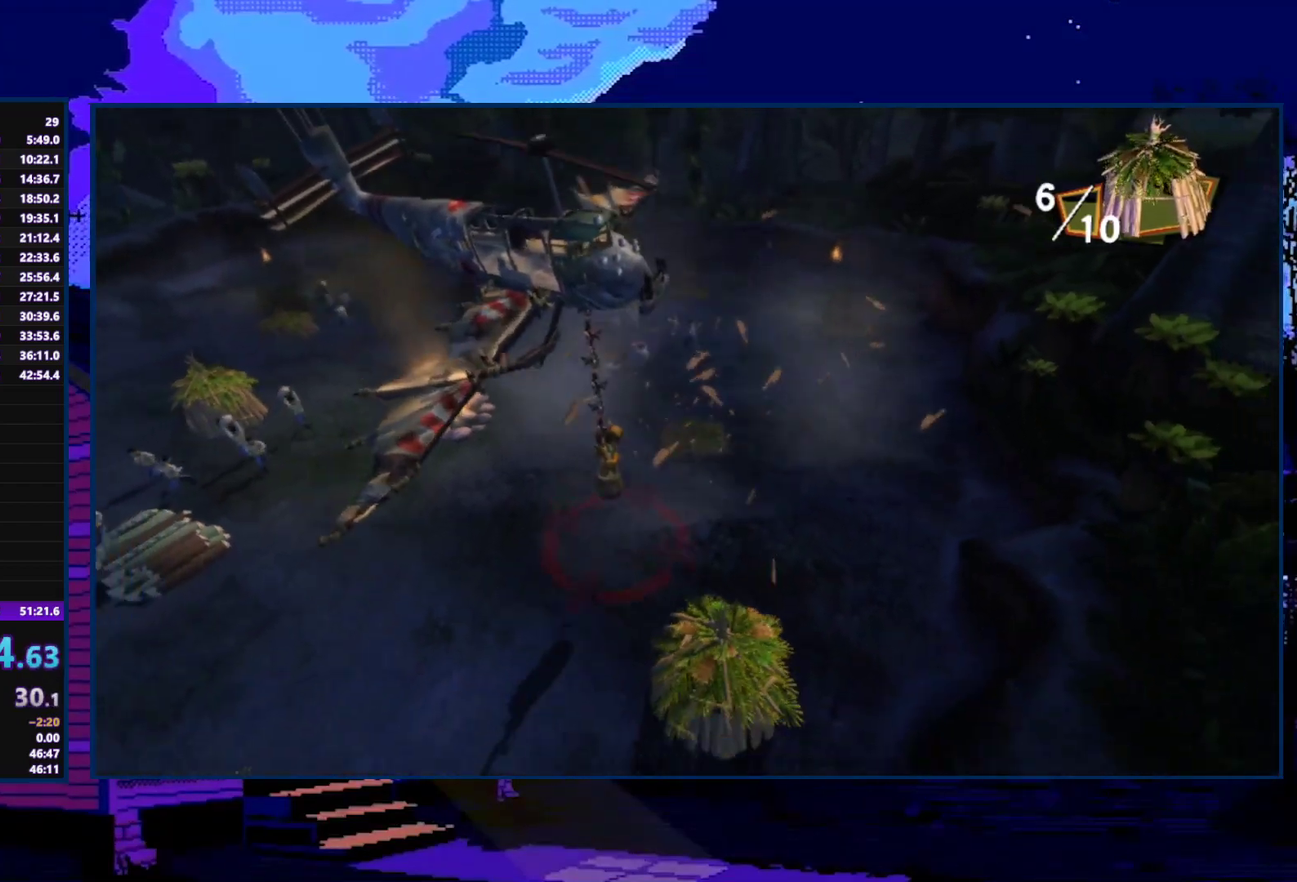
{"buttons": ["A"], "left_stick": "left", "right_stick": "center", "events": [[67, "A", "up"], [133, "A", "down"], [167, "left_stick", "right"], [233, "A", "up"], [300, "A", "down"], [300, "left_stick", "up-right"], [367, "left_stick", "up"], [433, "A", "up"], [433, "left_stick", "up-left"], [500, "A", "down"], [500, "left_stick", "left"]]}
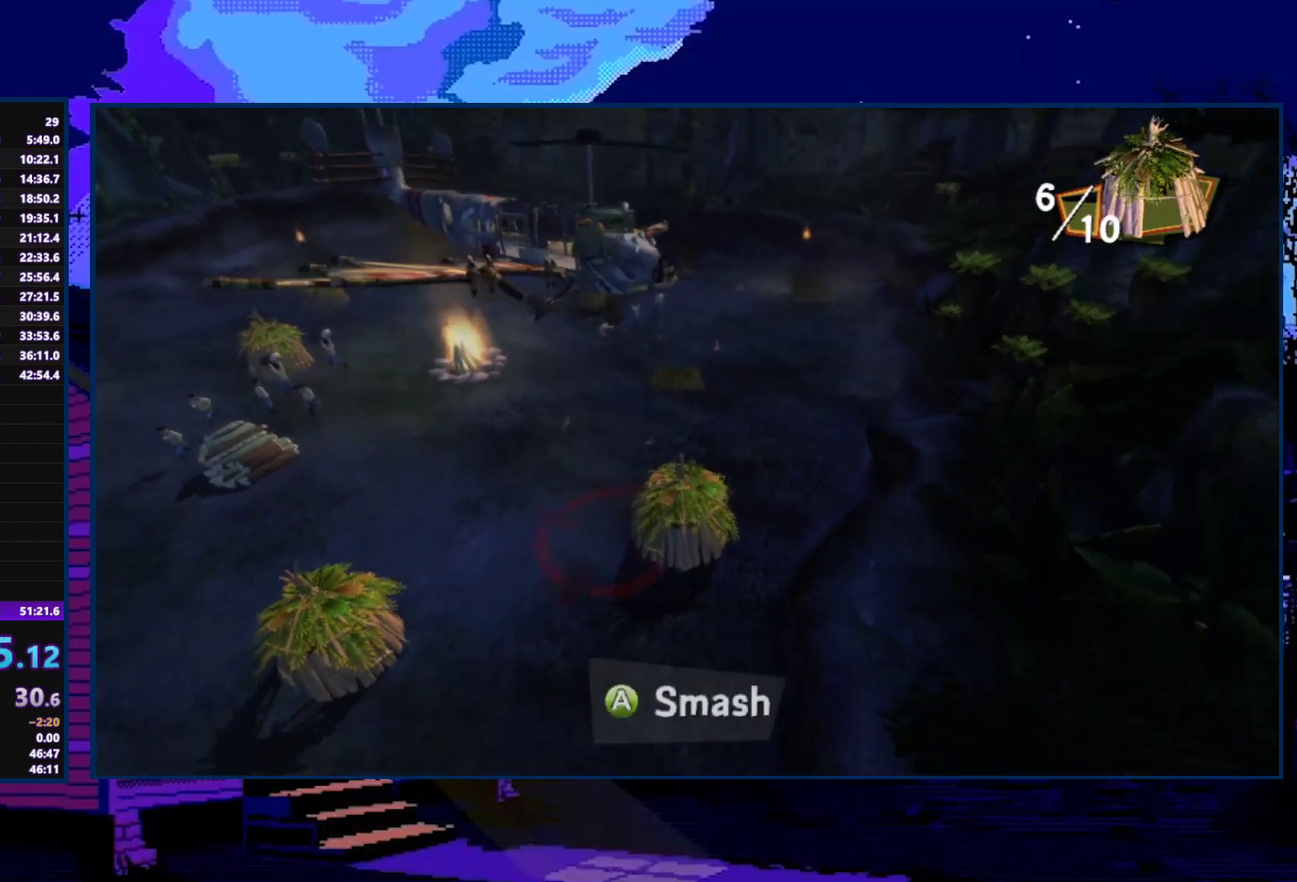
{"buttons": [], "left_stick": "down-left", "right_stick": "center", "events": [[100, "A", "up"], [133, "left_stick", "up-right"], [200, "A", "down"], [300, "A", "up"], [300, "left_stick", "down-left"], [400, "A", "down"], [500, "A", "up"]]}
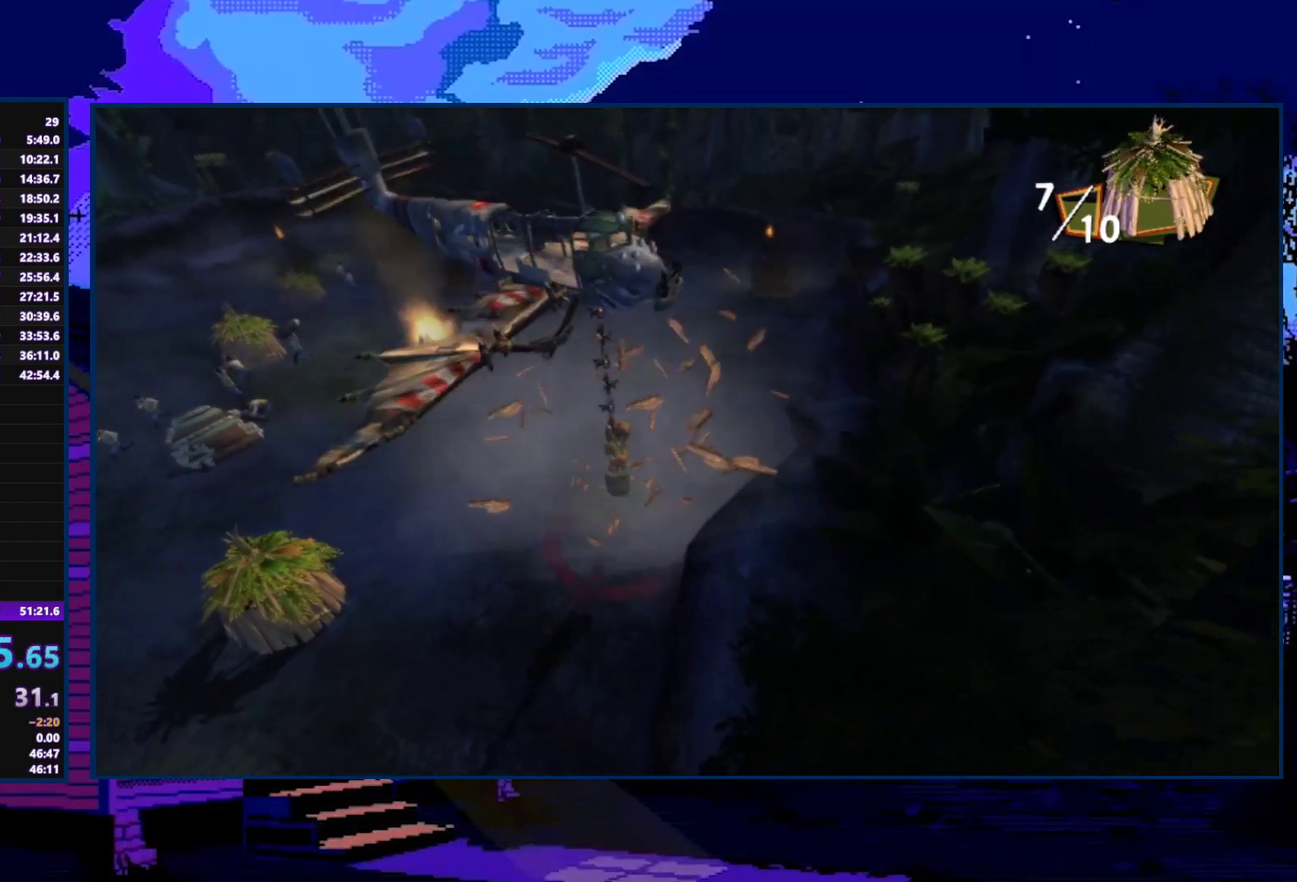
{"buttons": ["A"], "left_stick": "down-left", "right_stick": "center", "events": [[133, "A", "down"], [233, "A", "up"], [300, "A", "down"], [433, "A", "up"], [500, "A", "down"]]}
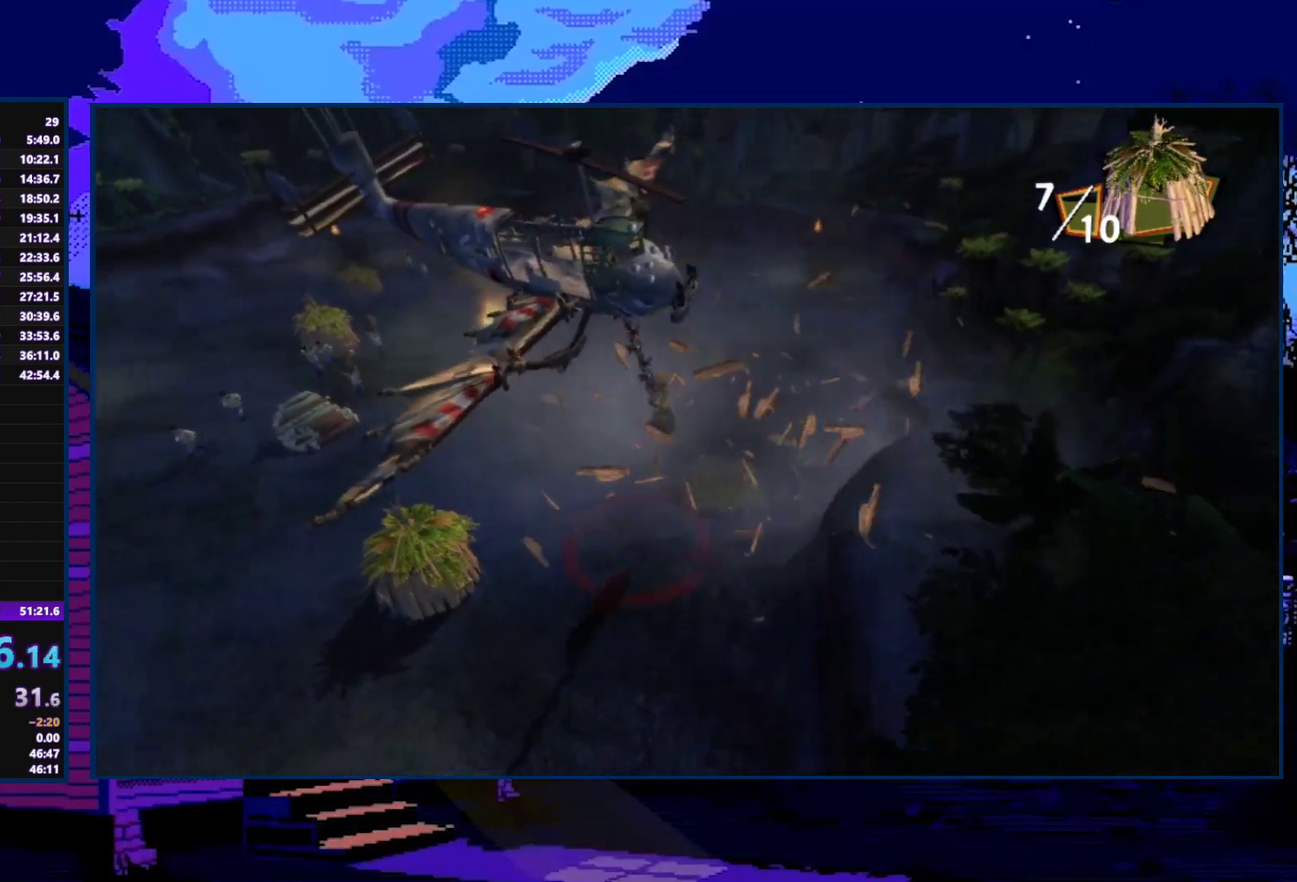
{"buttons": ["A"], "left_stick": "up-left", "right_stick": "center", "events": [[67, "left_stick", "center"], [133, "A", "up"], [200, "A", "down"], [267, "left_stick", "up-left"], [367, "A", "up"], [400, "left_stick", "left"], [433, "A", "down"], [467, "left_stick", "up-left"]]}
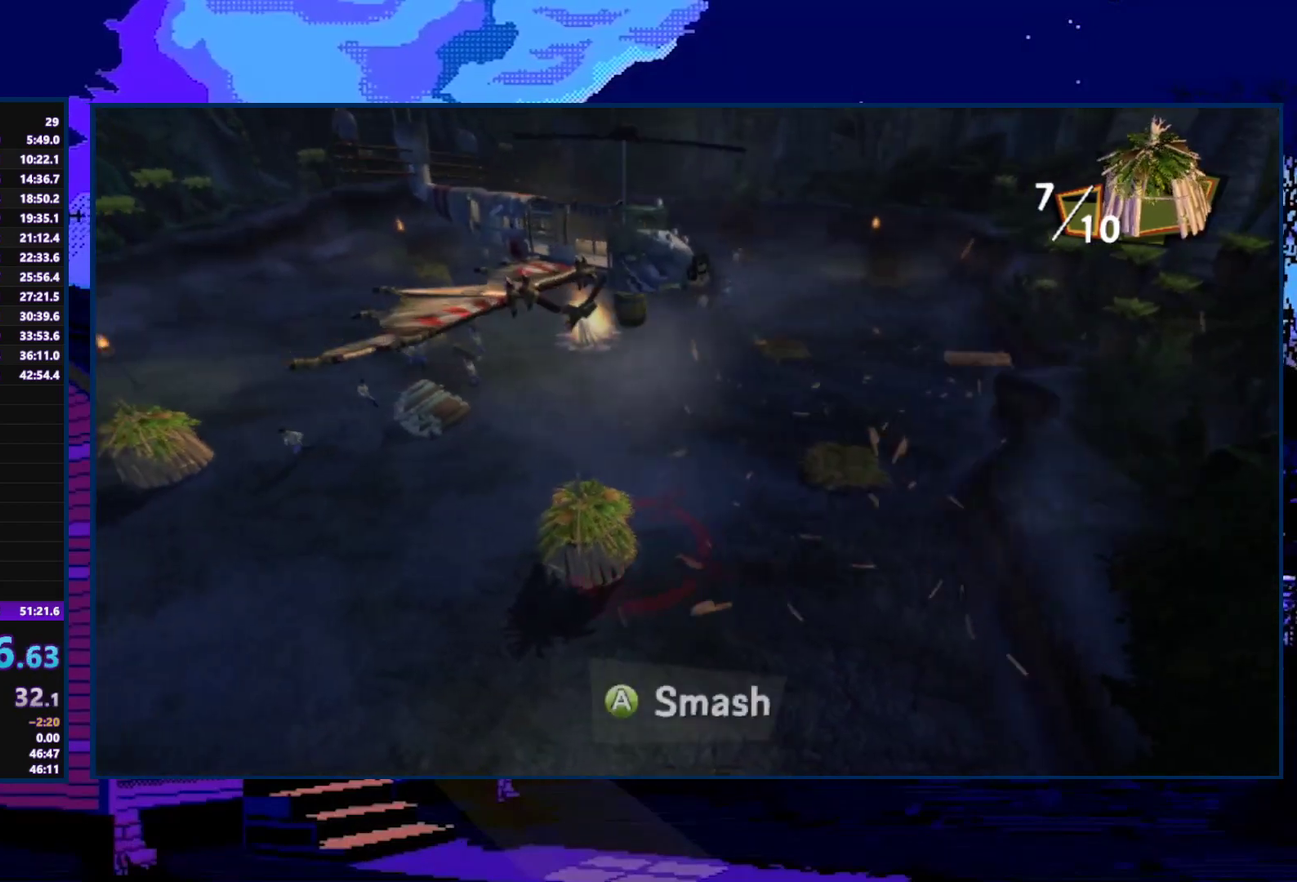
{"buttons": [], "left_stick": "left", "right_stick": "center", "events": [[67, "A", "up"], [100, "left_stick", "center"], [133, "A", "down"], [200, "left_stick", "up-left"], [267, "A", "up"], [367, "A", "down"], [400, "left_stick", "left"], [500, "A", "up"]]}
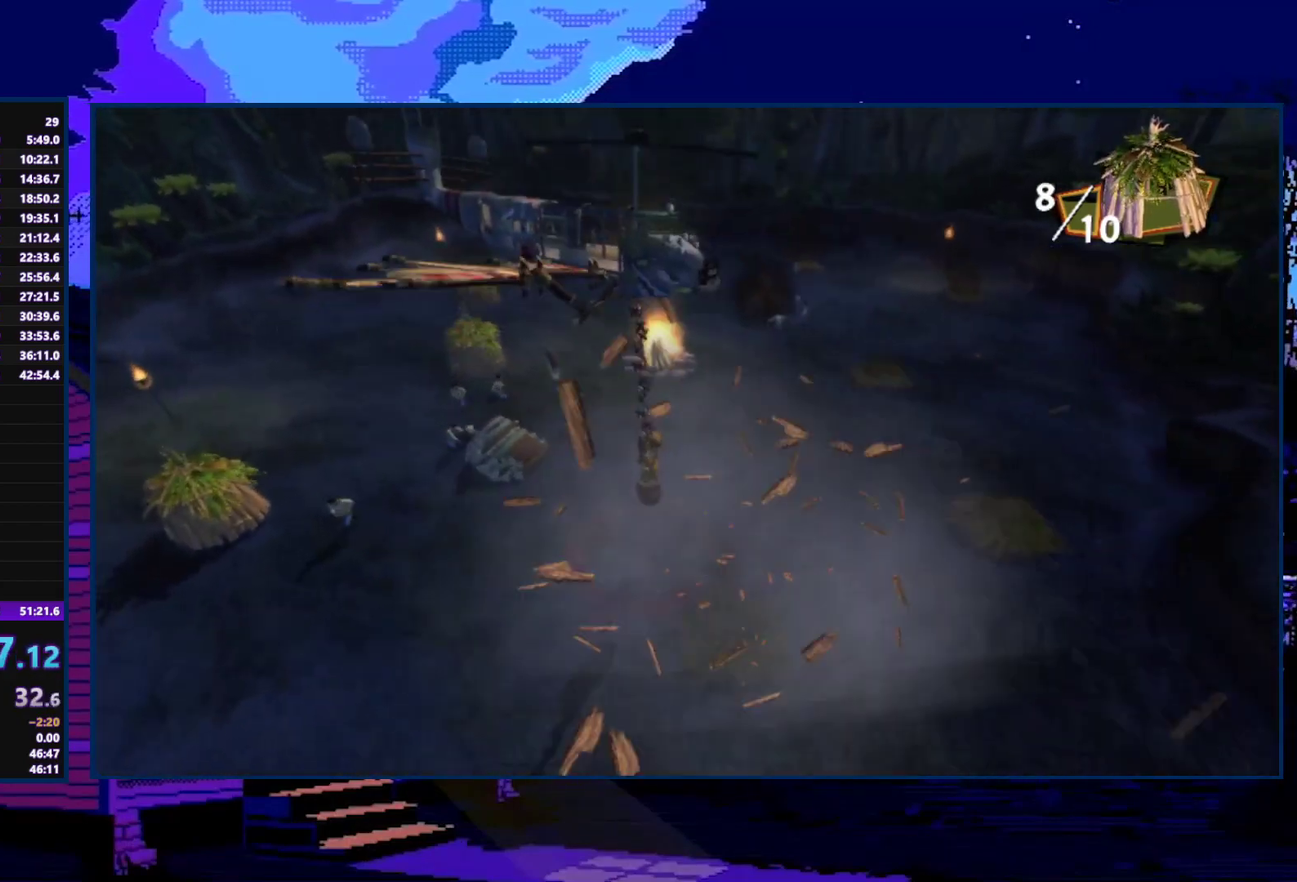
{"buttons": ["A"], "left_stick": "center", "right_stick": "center", "events": [[67, "A", "down"], [133, "left_stick", "up-left"], [200, "A", "up"], [233, "left_stick", "center"], [267, "A", "down"], [367, "A", "up"], [467, "A", "down"]]}
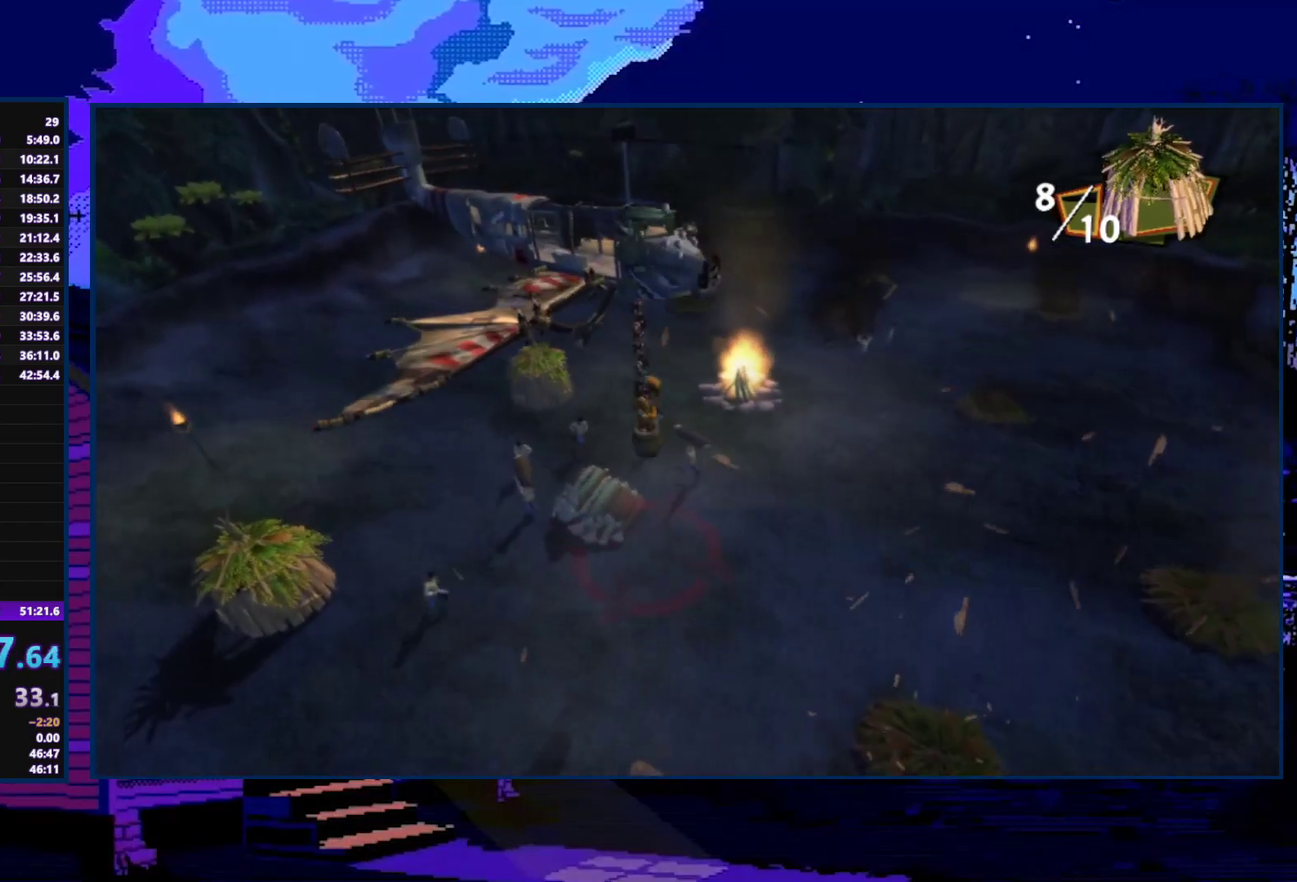
{"buttons": [], "left_stick": "up", "right_stick": "center", "events": [[67, "A", "up"], [100, "left_stick", "up-right"], [133, "A", "down"], [200, "left_stick", "center"], [267, "A", "up"], [367, "A", "down"], [433, "left_stick", "up"], [500, "A", "up"]]}
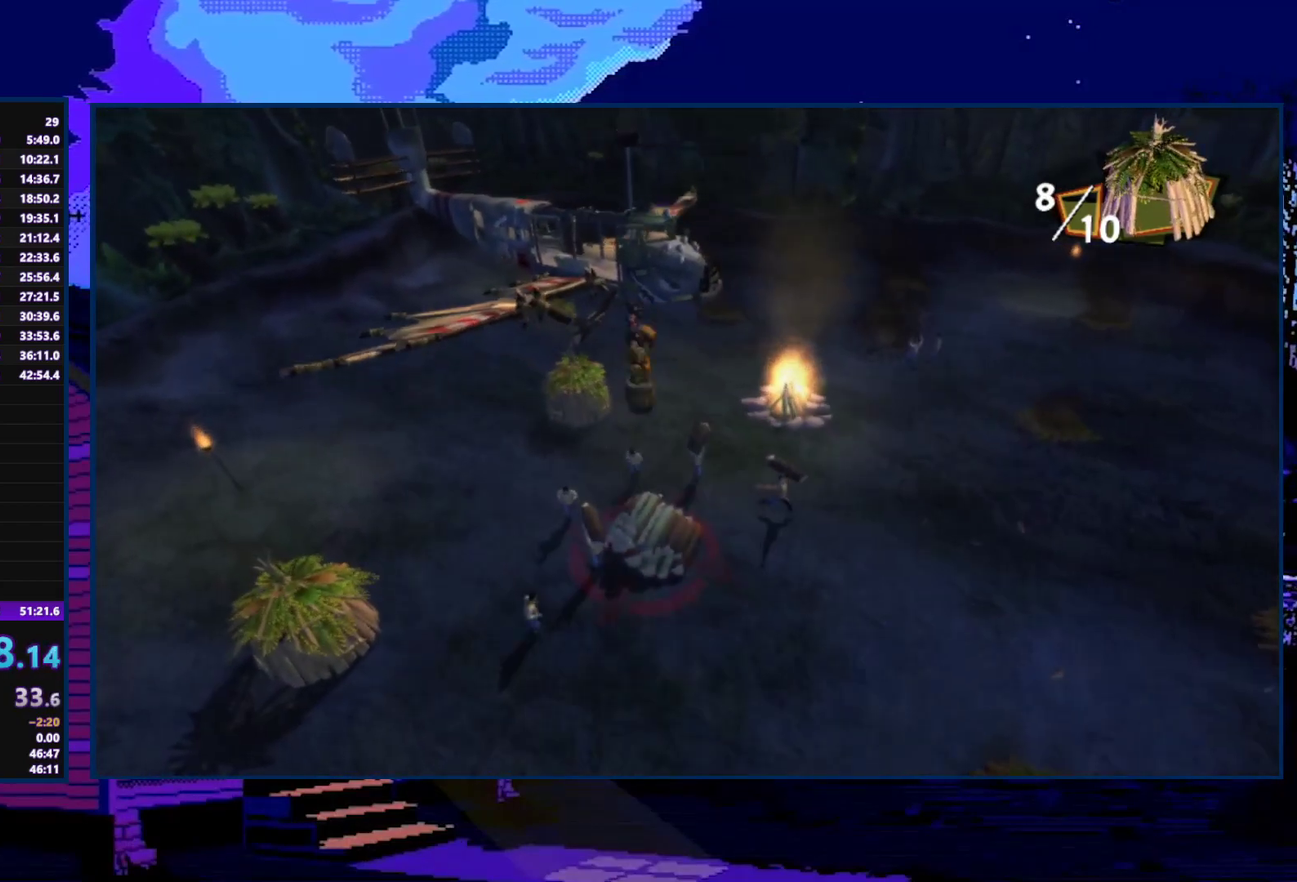
{"buttons": ["A"], "left_stick": "up-left", "right_stick": "center", "events": [[67, "A", "down"], [200, "A", "up"], [200, "left_stick", "up-left"], [267, "A", "down"], [400, "A", "up"], [467, "A", "down"]]}
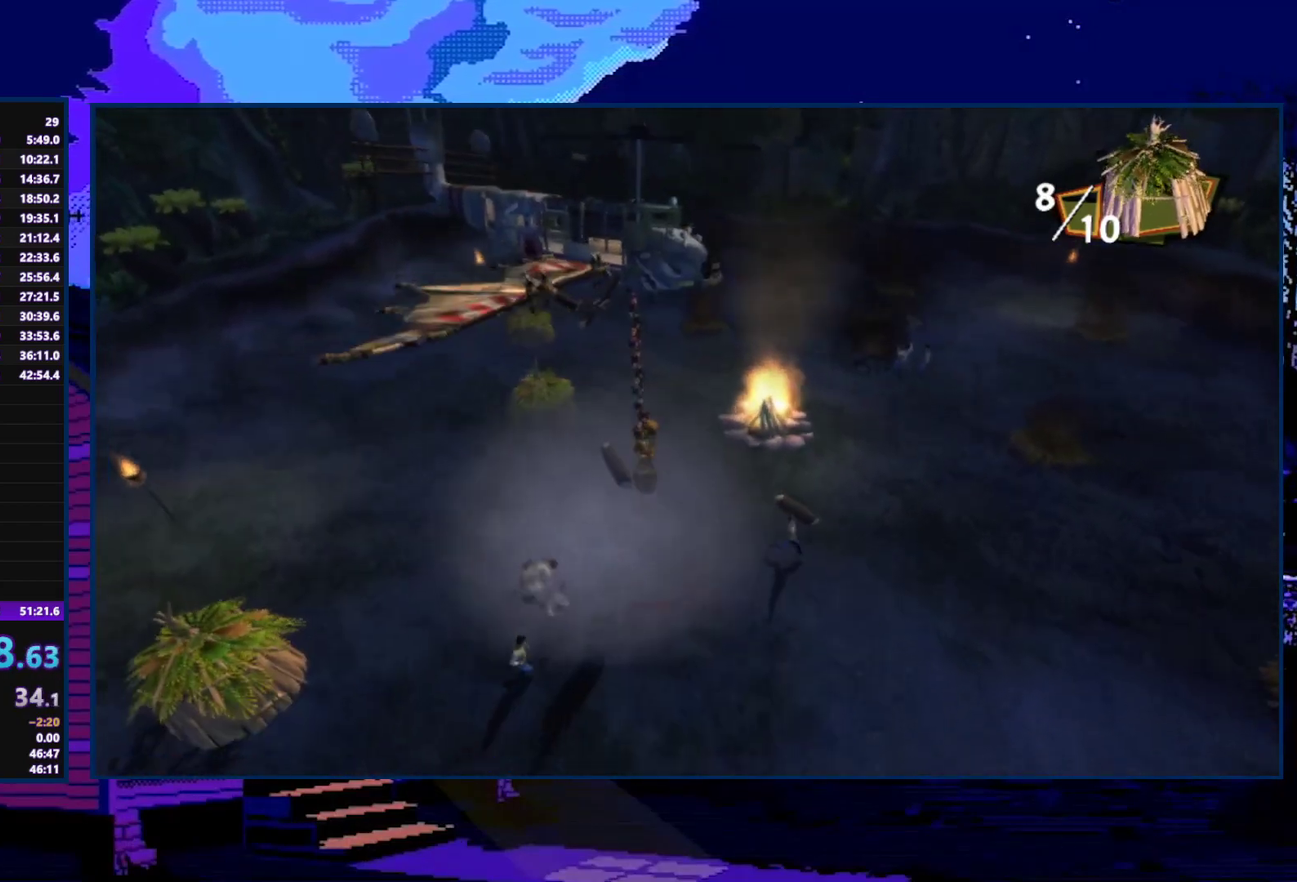
{"buttons": [], "left_stick": "center", "right_stick": "center", "events": [[100, "A", "up"], [200, "A", "down"], [233, "left_stick", "left"], [300, "A", "up"], [300, "left_stick", "down-left"], [367, "left_stick", "down"], [400, "A", "down"], [467, "left_stick", "center"], [500, "A", "up"]]}
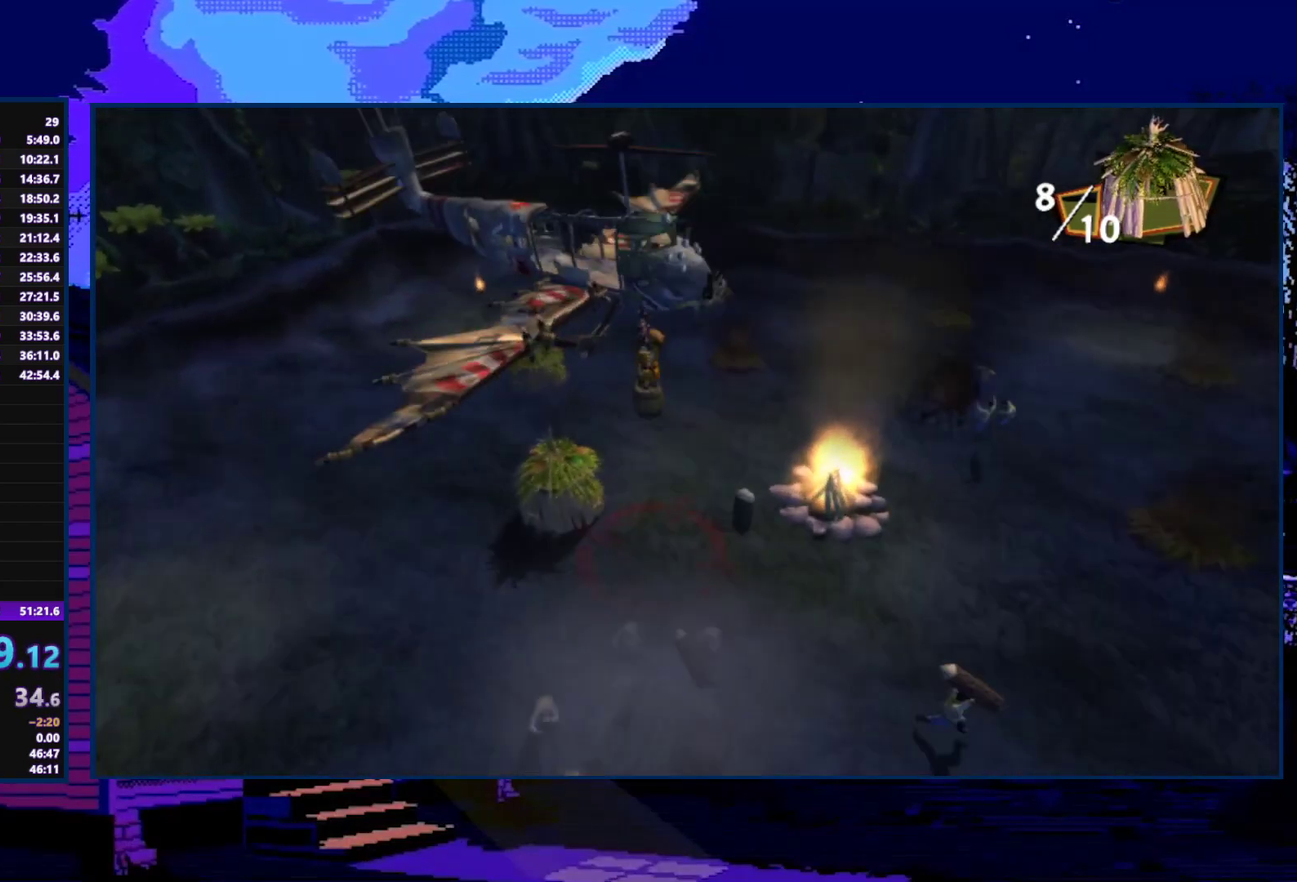
{"buttons": ["A"], "left_stick": "down", "right_stick": "center", "events": [[100, "A", "down"], [200, "A", "up"], [300, "A", "down"], [400, "A", "up"], [400, "left_stick", "down"], [467, "A", "down"]]}
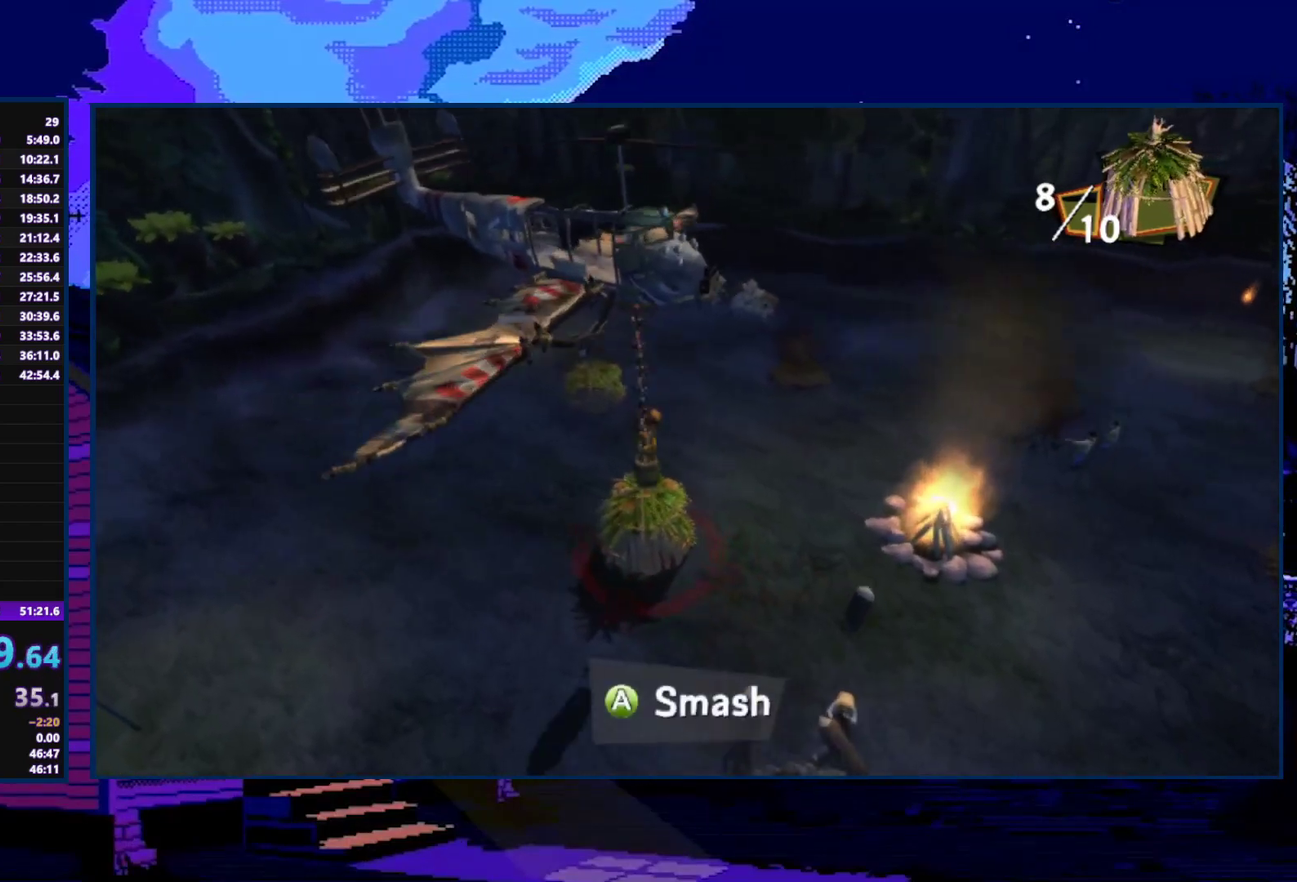
{"buttons": ["A"], "left_stick": "down-left", "right_stick": "center", "events": [[67, "A", "up"], [133, "A", "down"], [233, "A", "up"], [300, "A", "down"], [367, "left_stick", "down-left"], [400, "A", "up"], [500, "A", "down"]]}
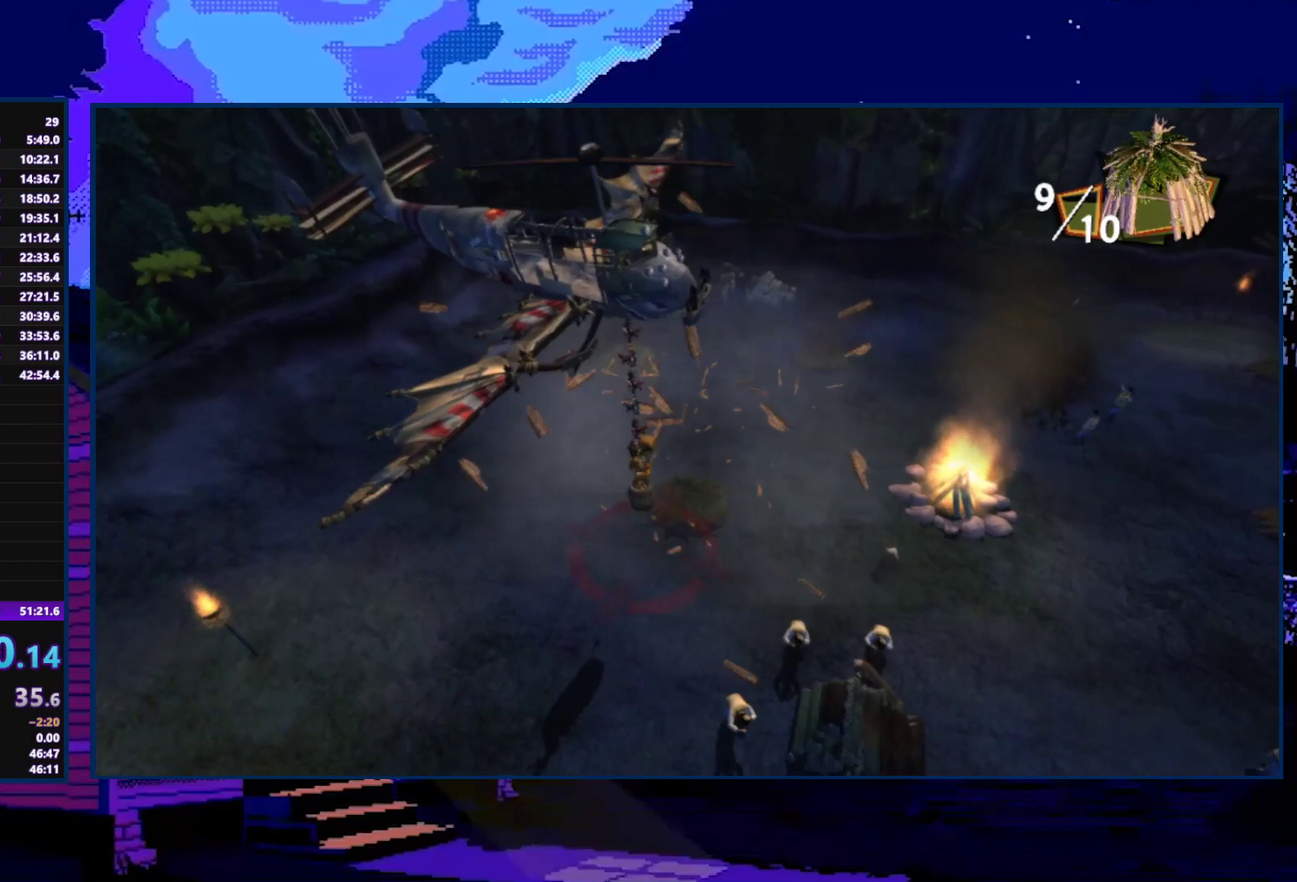
{"buttons": ["A"], "left_stick": "down", "right_stick": "center", "events": [[67, "left_stick", "down"], [100, "A", "up"], [167, "A", "down"], [267, "A", "up"], [333, "A", "down"], [433, "A", "up"], [500, "A", "down"]]}
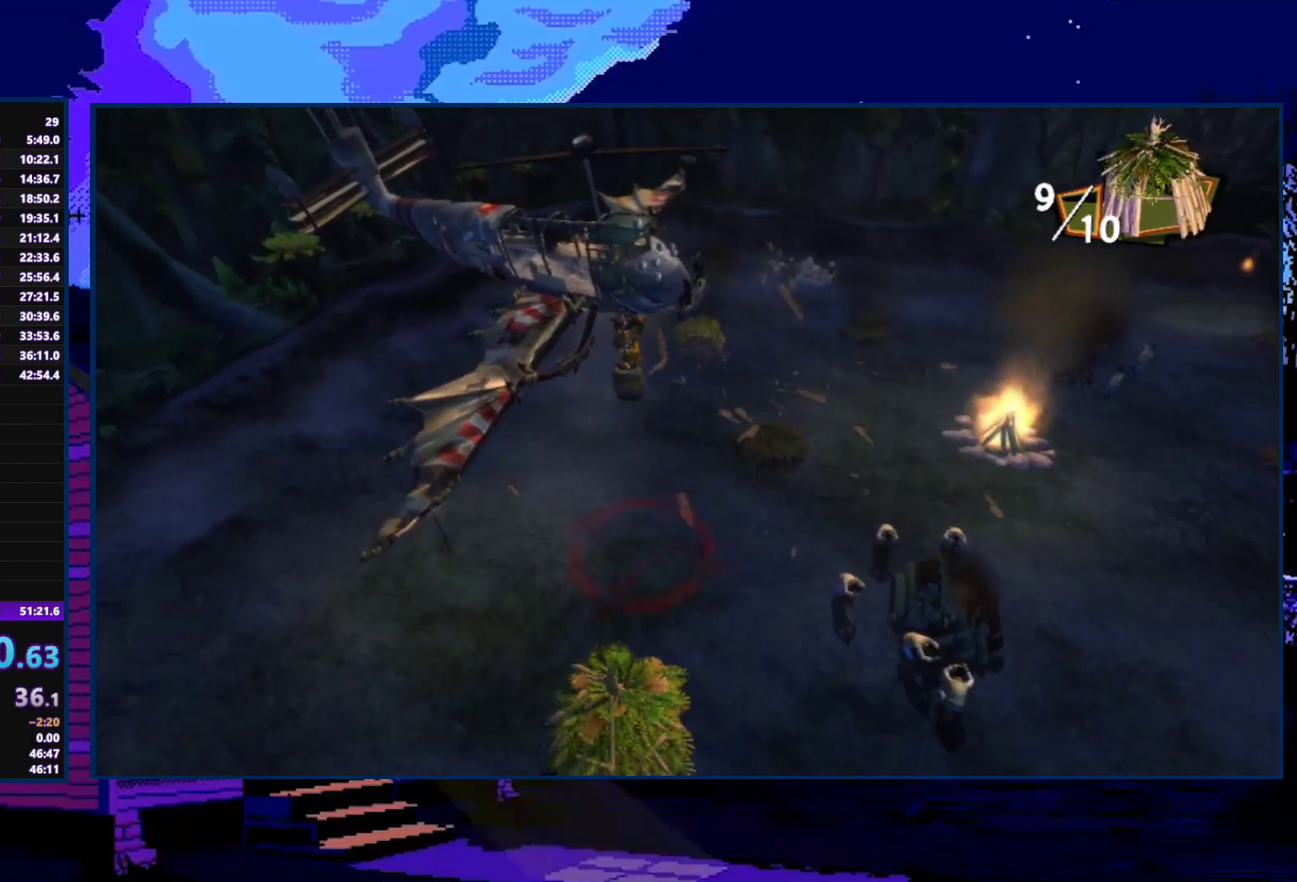
{"buttons": [], "left_stick": "up", "right_stick": "center", "events": [[100, "A", "up"], [100, "left_stick", "down-right"], [300, "left_stick", "right"], [400, "left_stick", "up"]]}
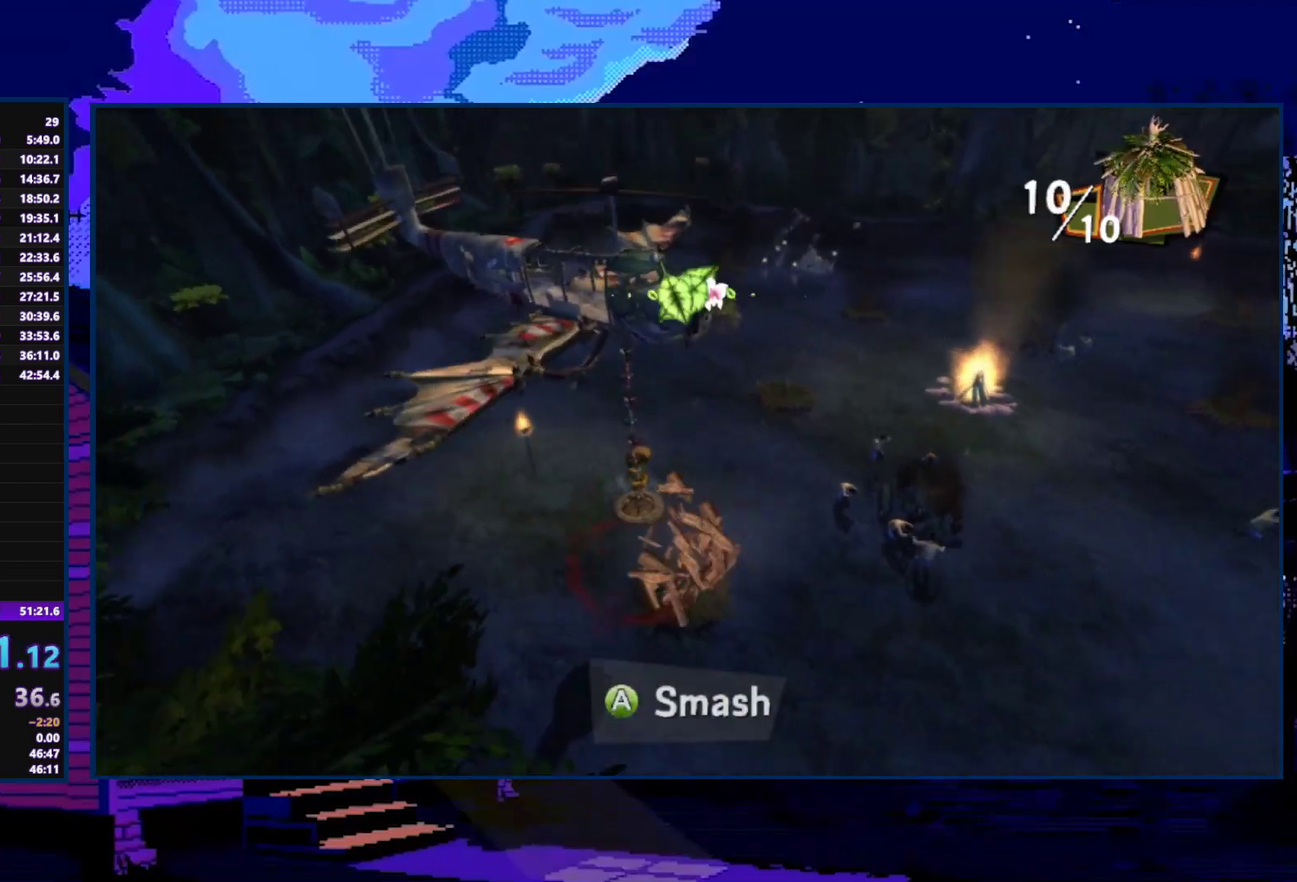
{"buttons": [], "left_stick": "up", "right_stick": "center", "events": []}
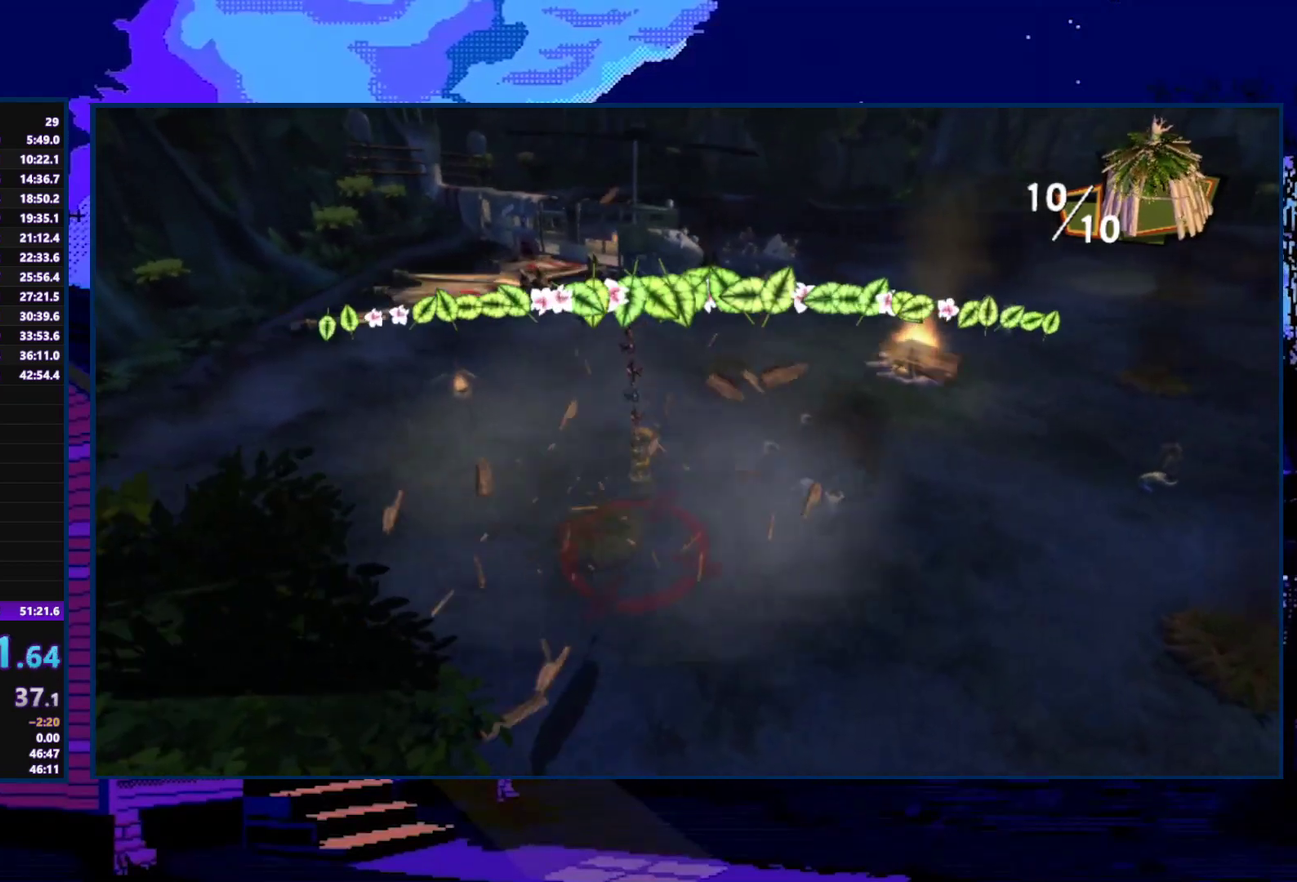
{"buttons": ["A"], "left_stick": "up", "right_stick": "center", "events": [[400, "A", "down"]]}
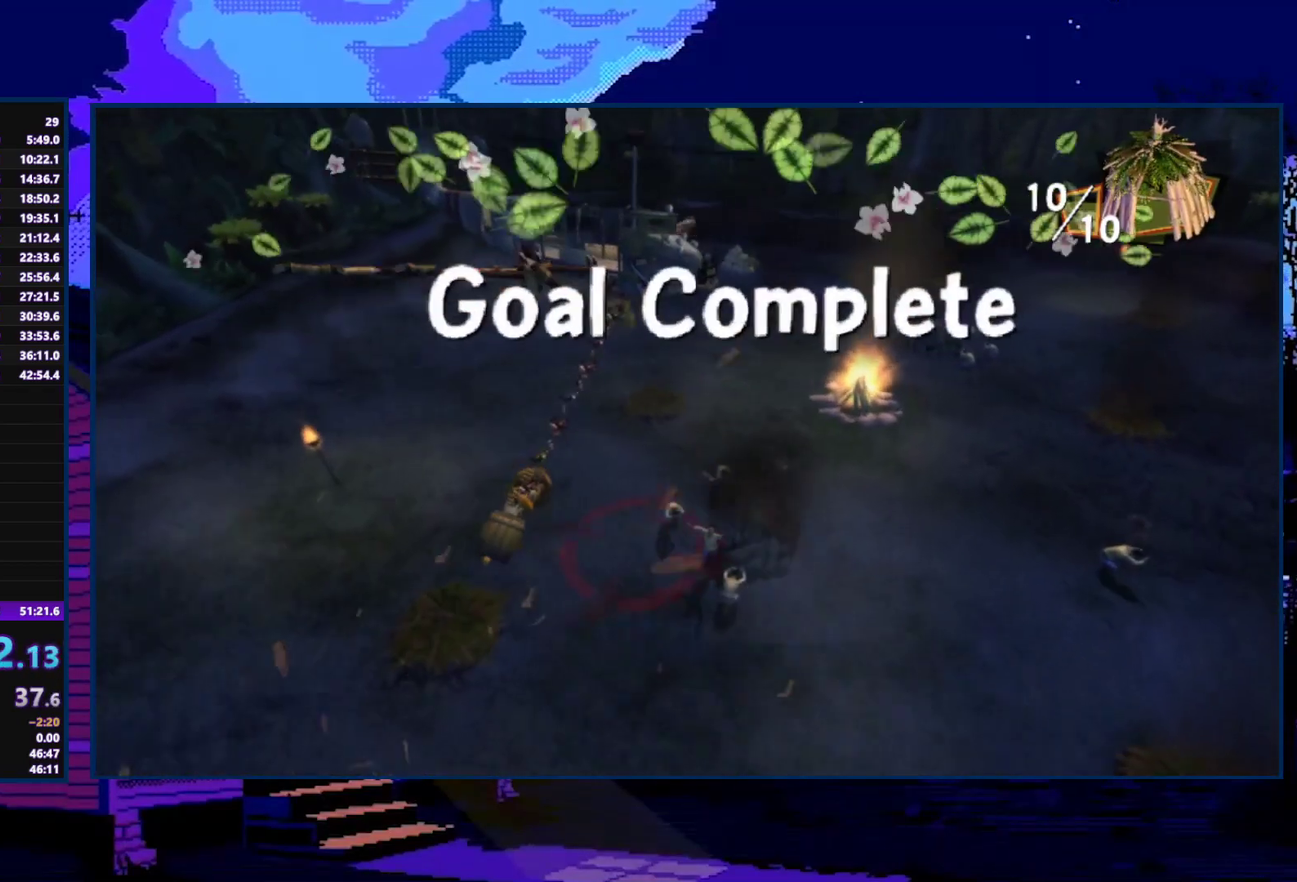
{"buttons": ["A"], "left_stick": "up", "right_stick": "center", "events": []}
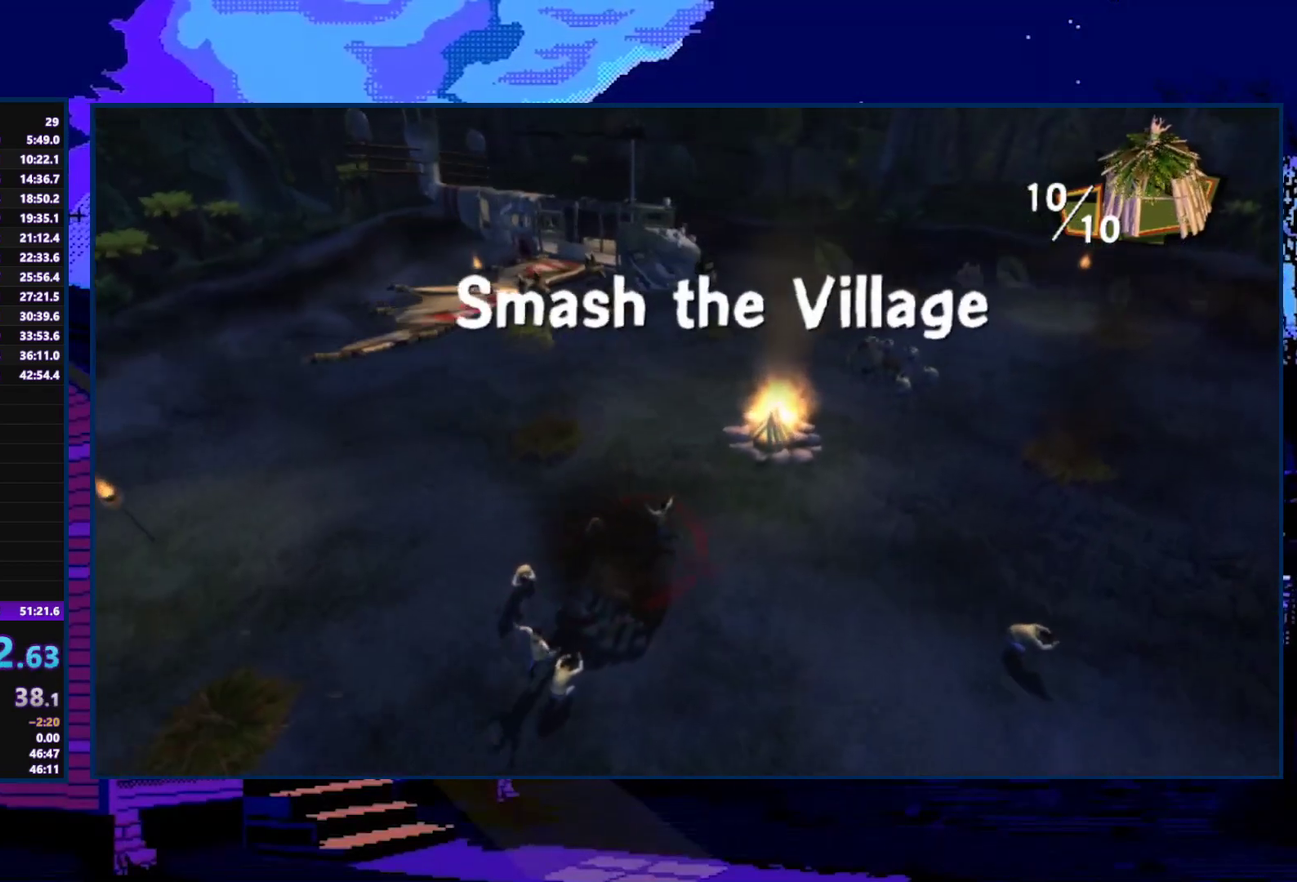
{"buttons": [], "left_stick": "up-right", "right_stick": "center", "events": [[300, "A", "up"], [300, "left_stick", "up-right"]]}
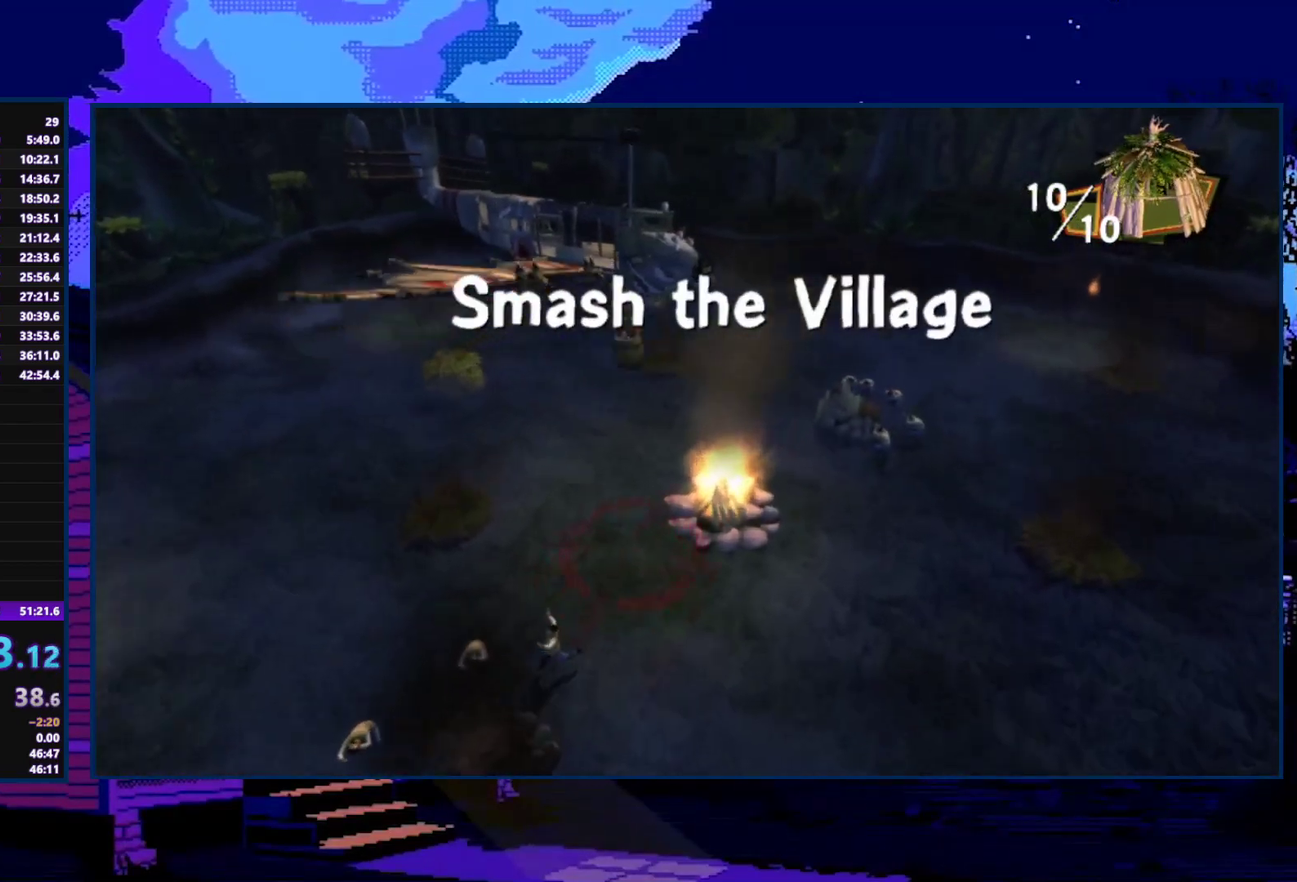
{"buttons": [], "left_stick": "up-left", "right_stick": "center", "events": [[267, "left_stick", "up"], [333, "left_stick", "up-left"]]}
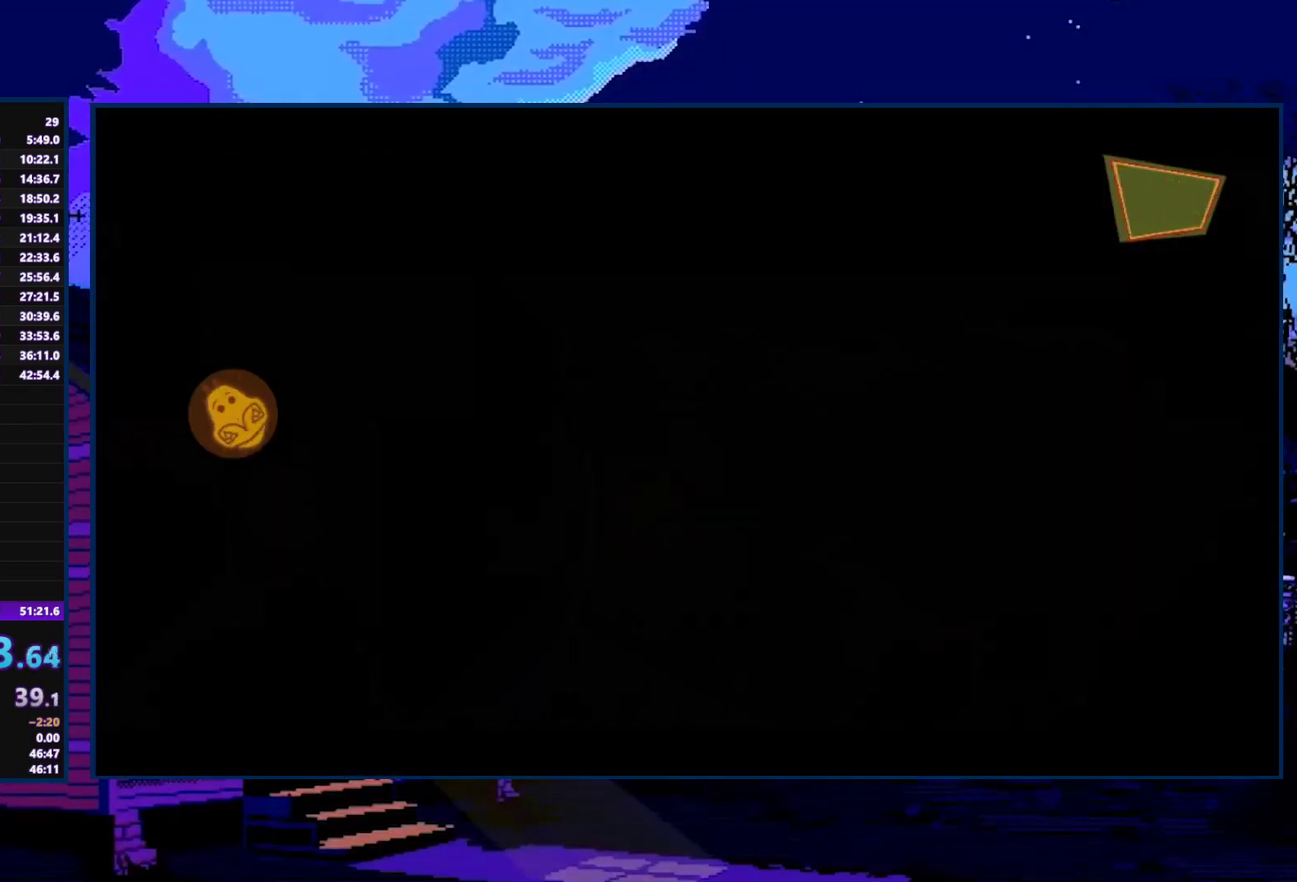
{"buttons": ["A"], "left_stick": "center", "right_stick": "center", "events": [[200, "A", "down"], [233, "left_stick", "center"], [267, "A", "up"], [333, "A", "down"]]}